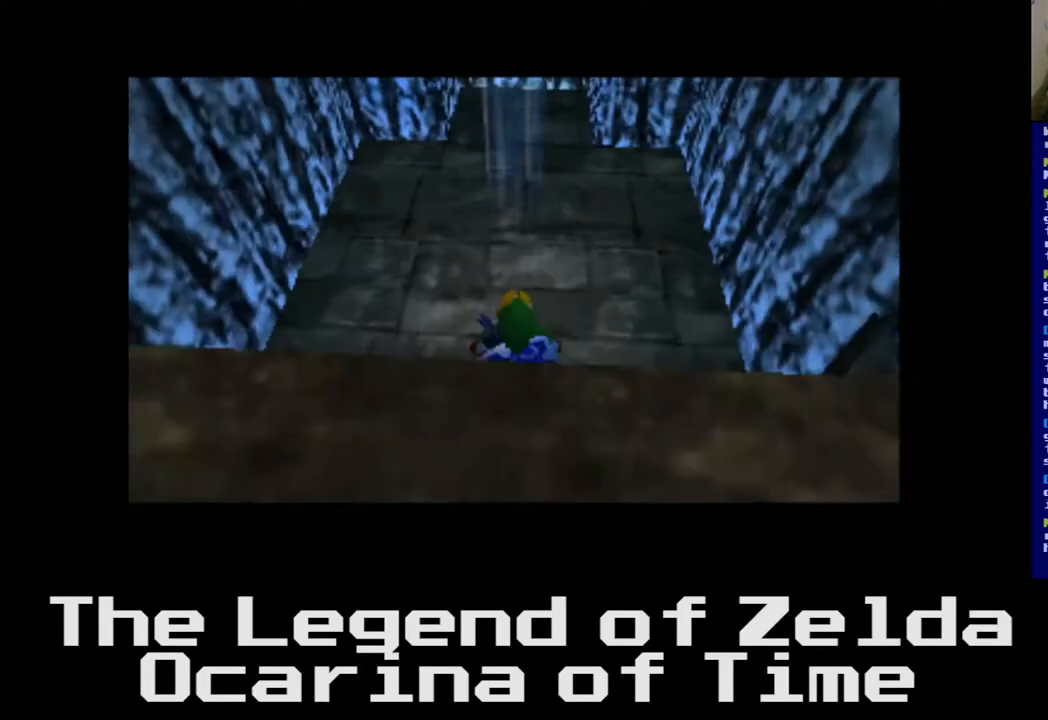
Gameplay with a controller (Xbox layout); each line is a JSON object with the inputs held at the frame after it. "events" lists button and stick changes between this image and that frame as [ms after this image, input, new state], when the widget could be followed in between.
{"buttons": [], "left_stick": "up", "right_stick": "center", "events": [[417, "left_stick", "up"]]}
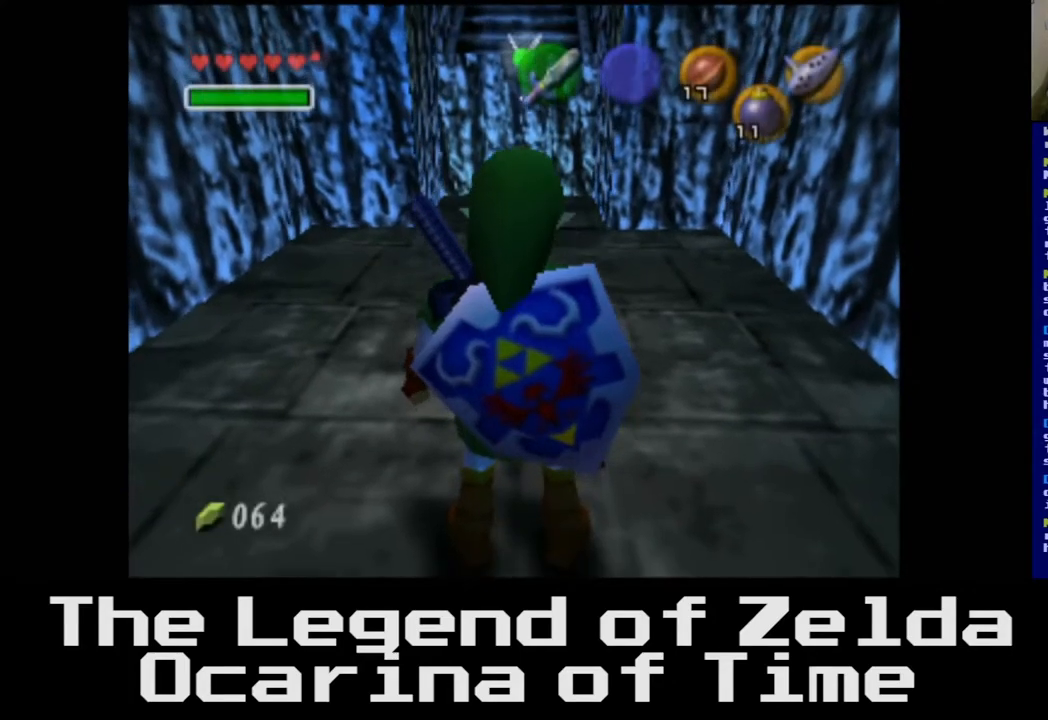
{"buttons": [], "left_stick": "up", "right_stick": "center", "events": []}
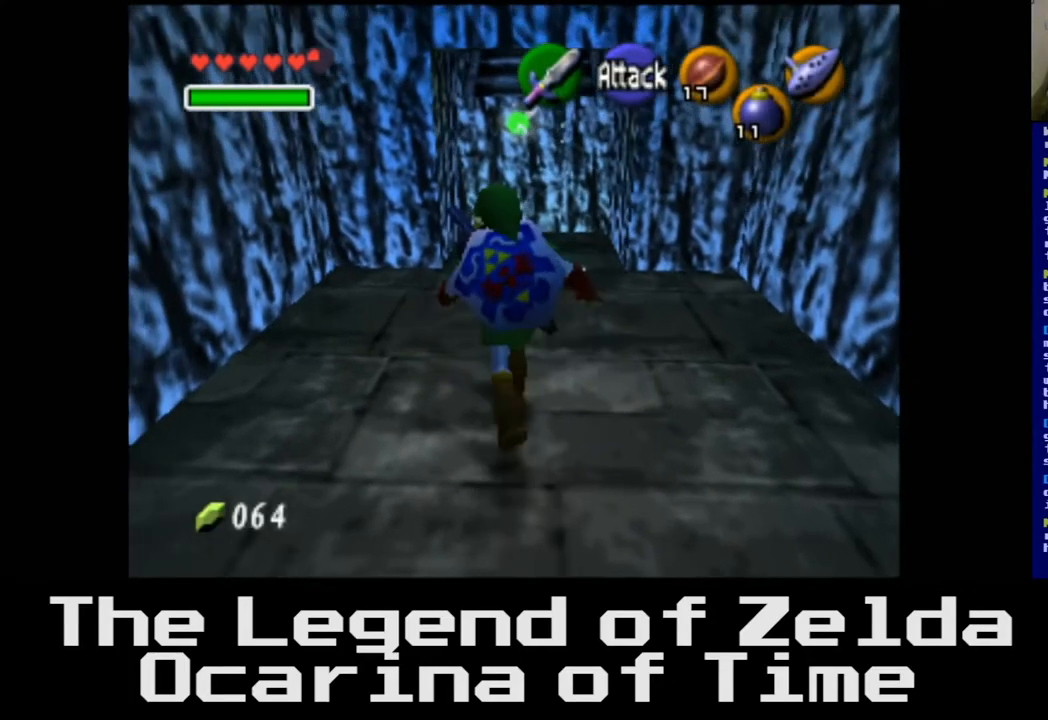
{"buttons": [], "left_stick": "up", "right_stick": "center", "events": []}
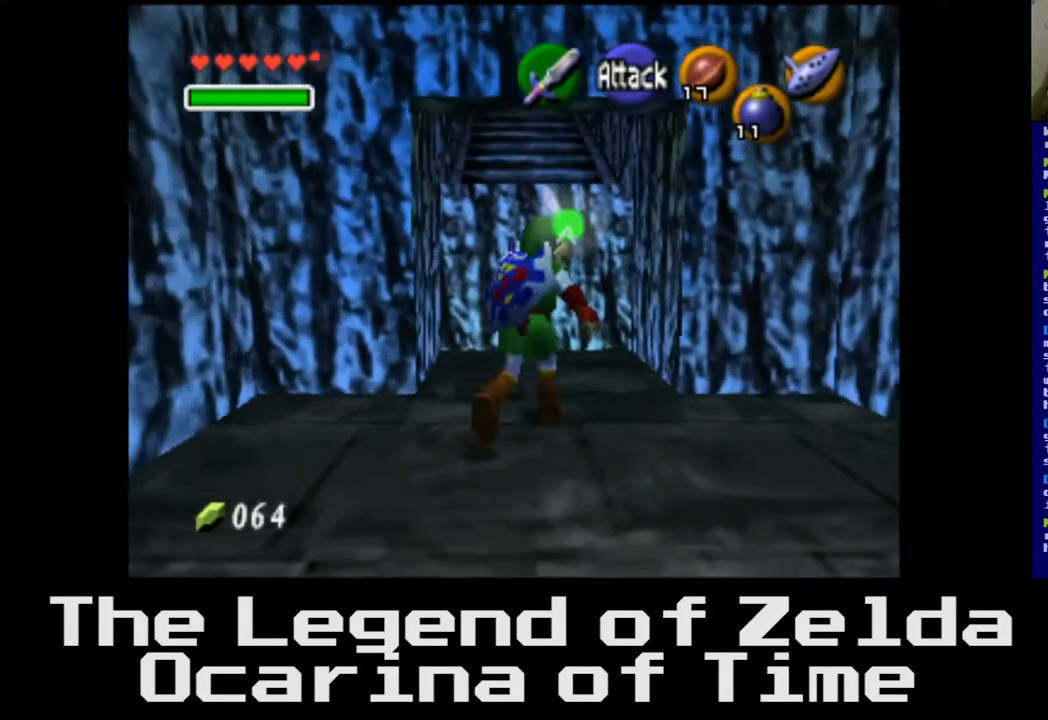
{"buttons": [], "left_stick": "up-left", "right_stick": "center", "events": [[500, "left_stick", "up-left"]]}
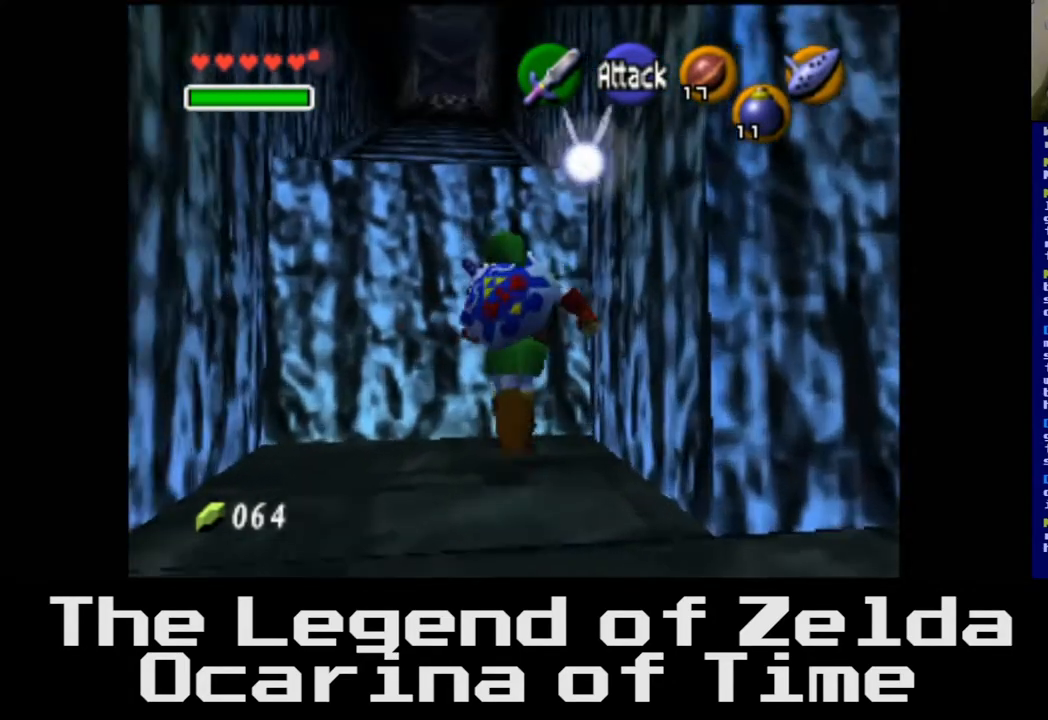
{"buttons": [], "left_stick": "up-left", "right_stick": "center", "events": []}
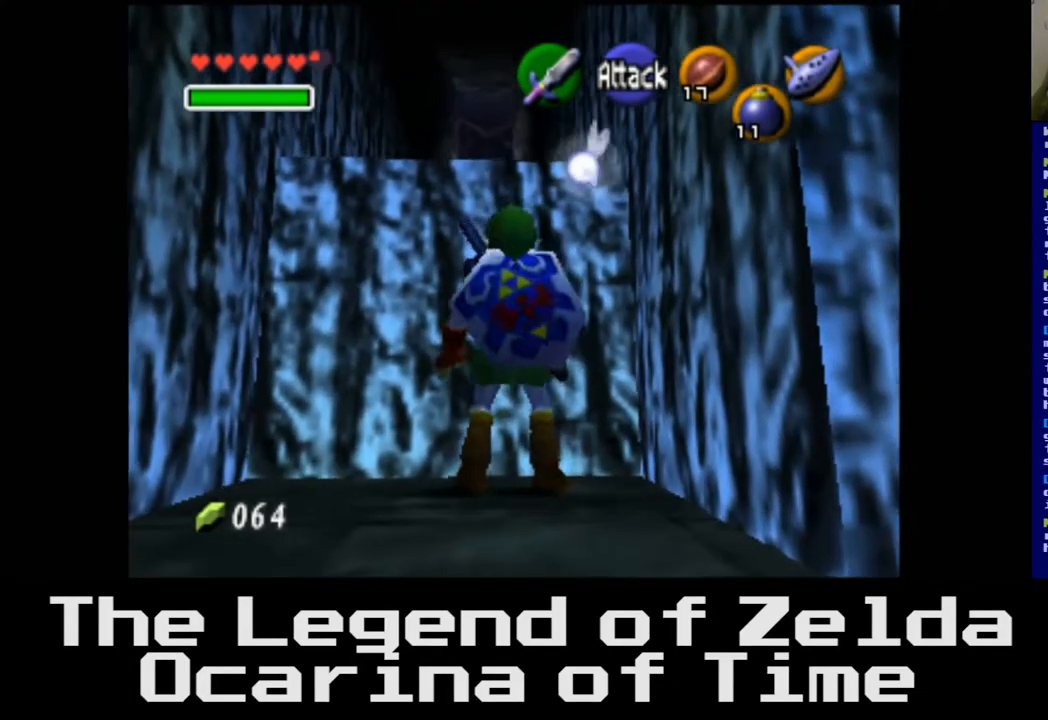
{"buttons": [], "left_stick": "up", "right_stick": "center", "events": [[233, "left_stick", "up"]]}
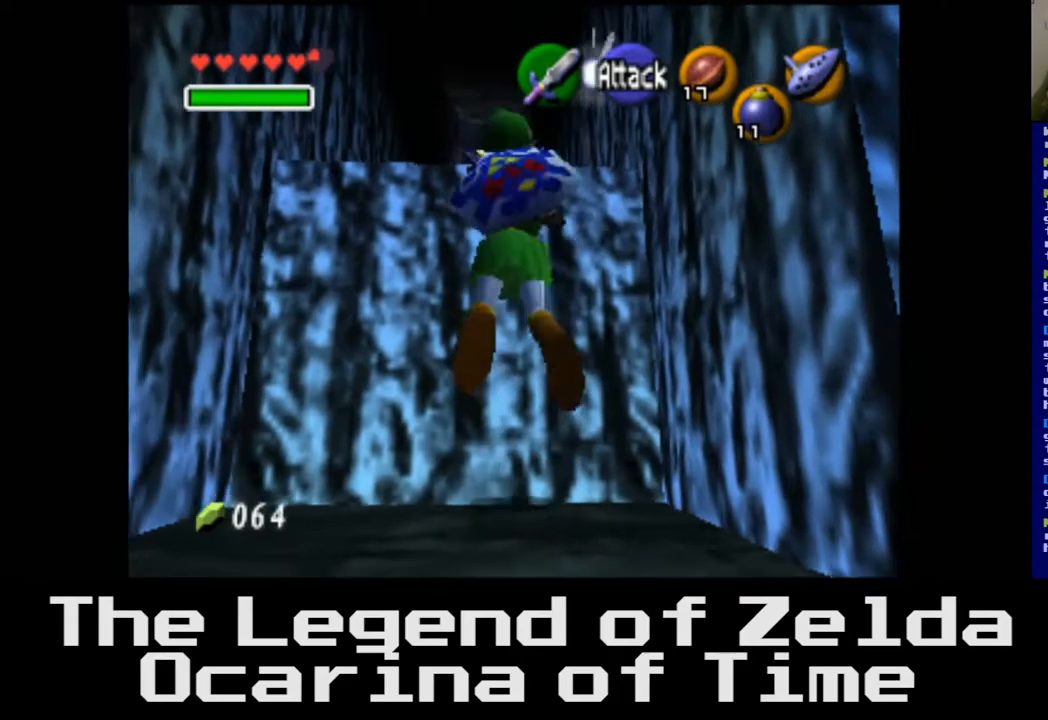
{"buttons": [], "left_stick": "up", "right_stick": "center", "events": []}
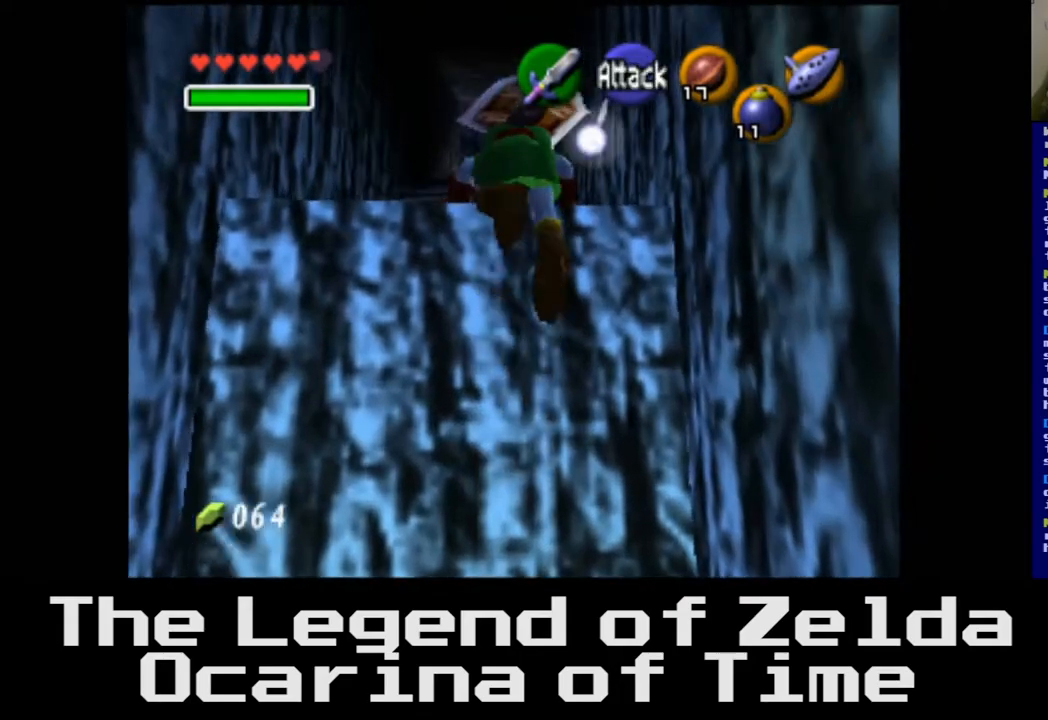
{"buttons": [], "left_stick": "up", "right_stick": "center", "events": []}
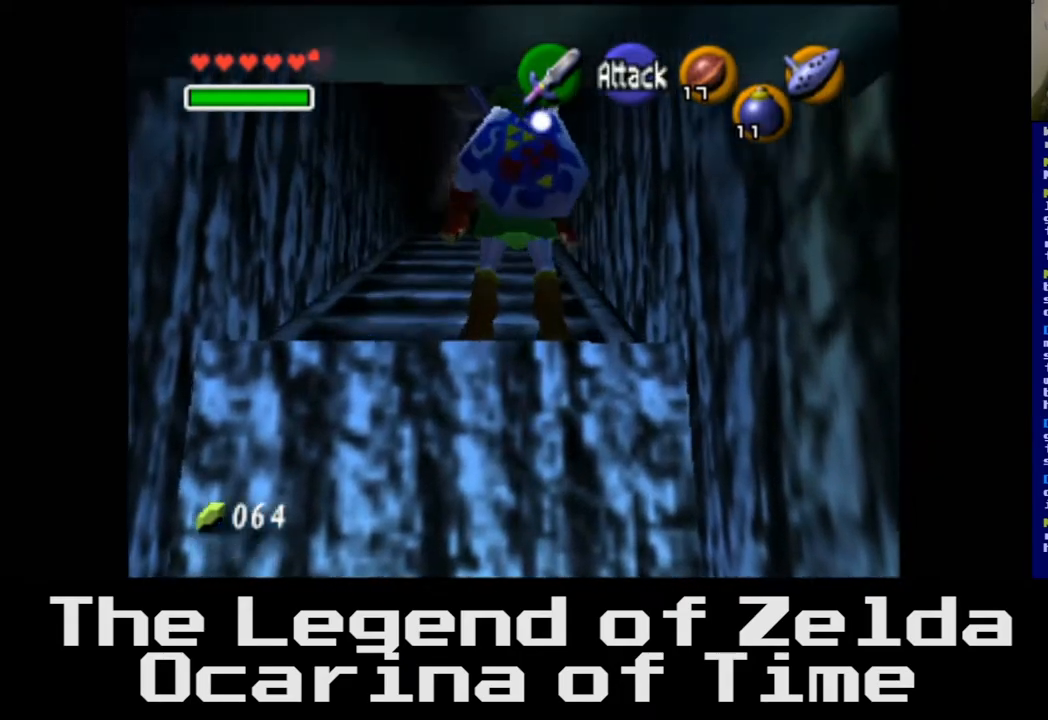
{"buttons": [], "left_stick": "up", "right_stick": "center", "events": []}
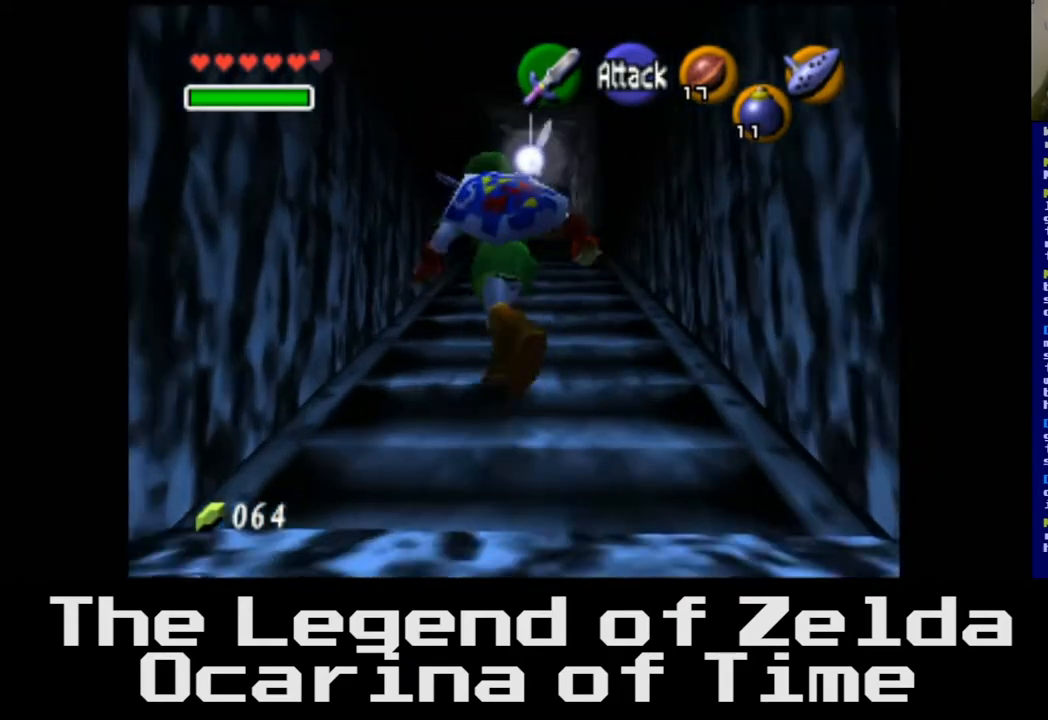
{"buttons": [], "left_stick": "up", "right_stick": "center", "events": []}
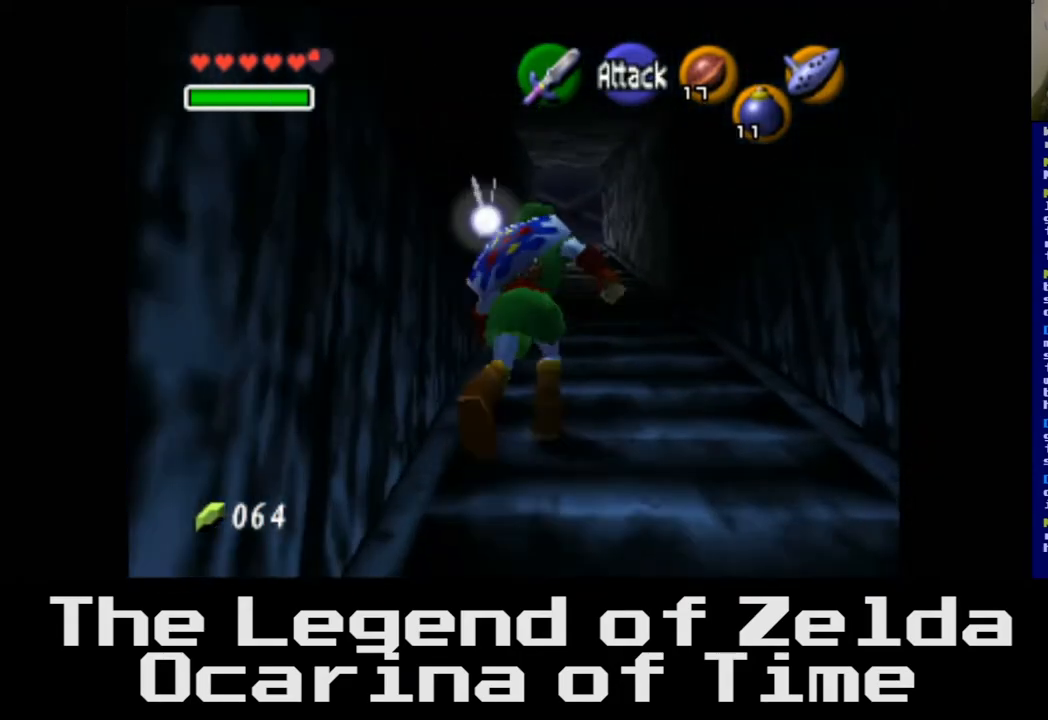
{"buttons": [], "left_stick": "up", "right_stick": "center", "events": []}
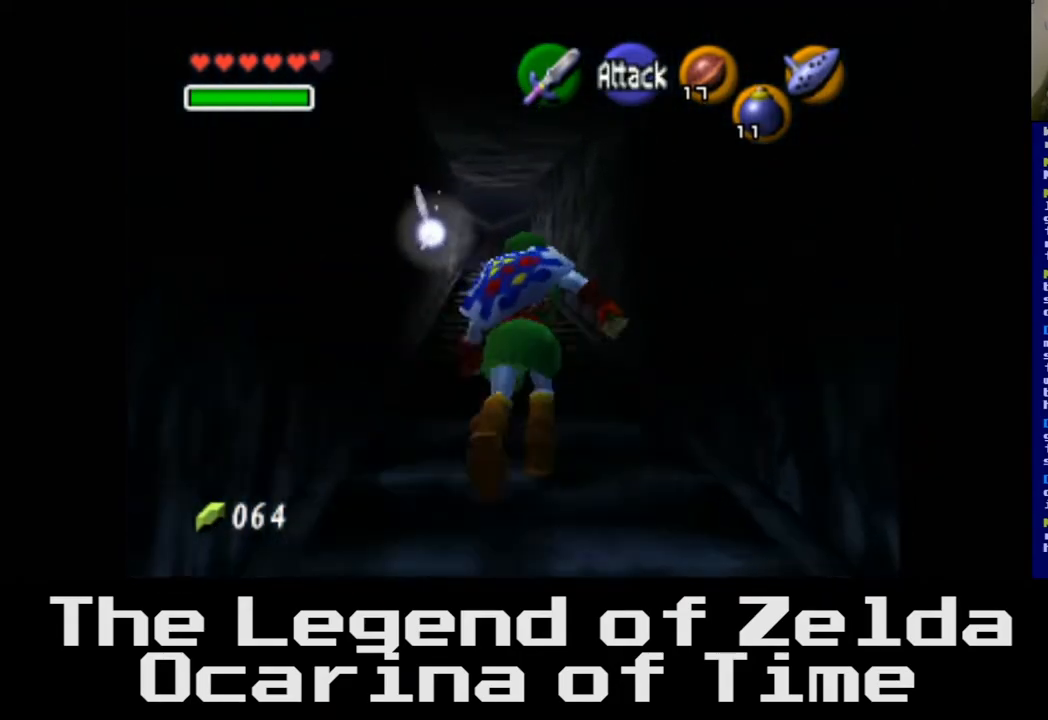
{"buttons": [], "left_stick": "up", "right_stick": "center", "events": []}
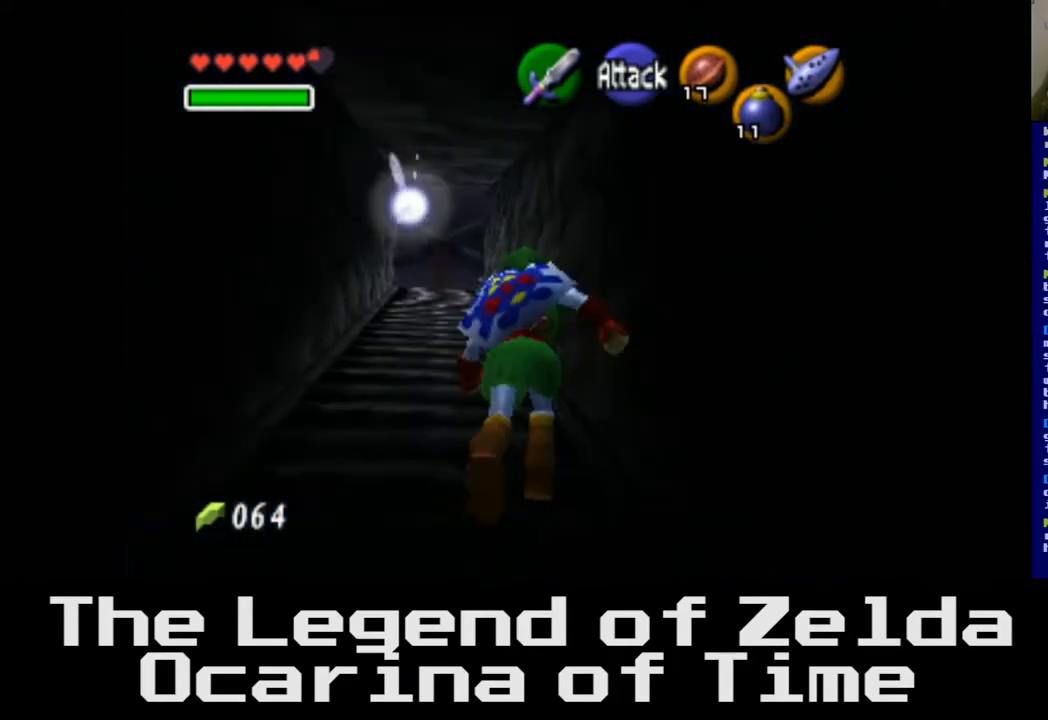
{"buttons": [], "left_stick": "up", "right_stick": "center", "events": []}
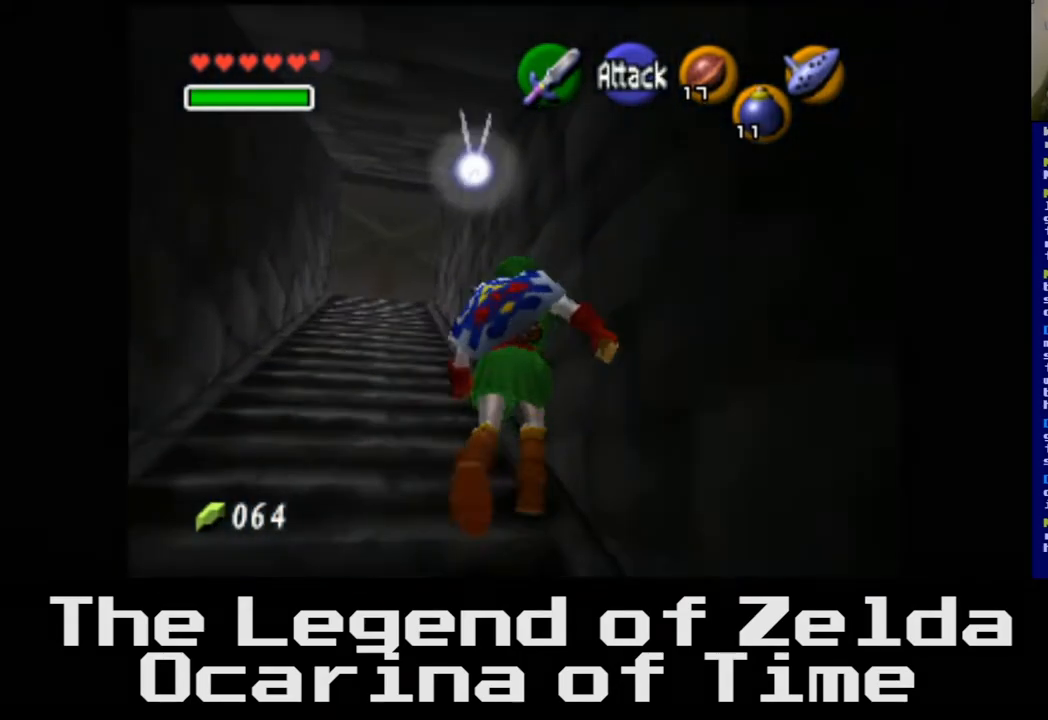
{"buttons": [], "left_stick": "up", "right_stick": "center", "events": []}
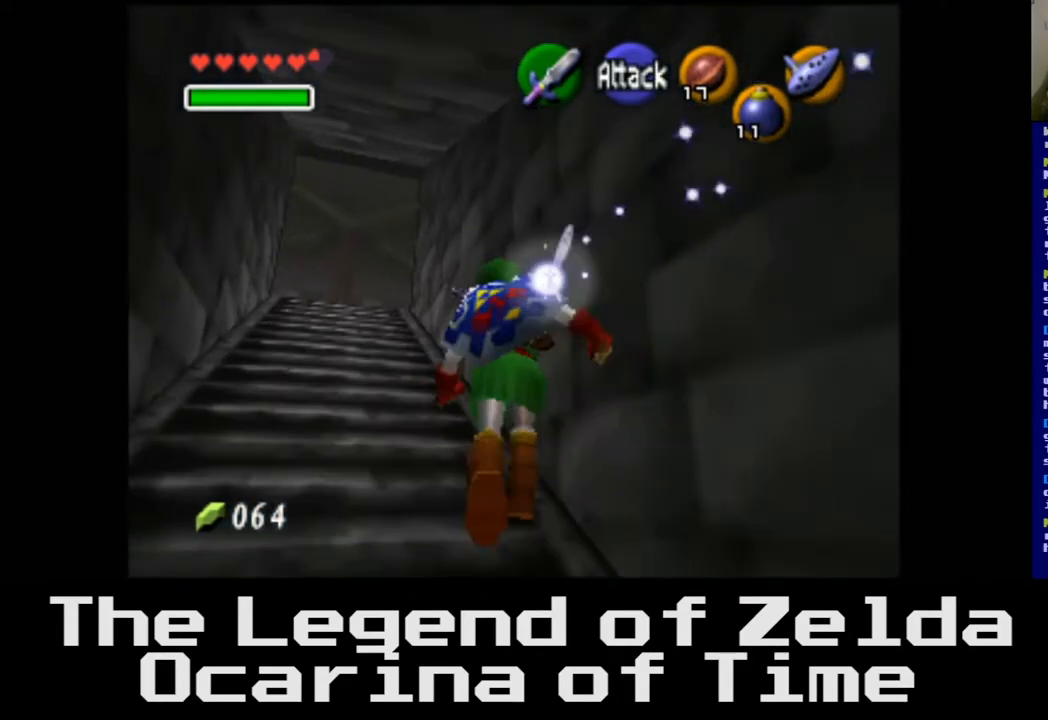
{"buttons": [], "left_stick": "up", "right_stick": "center", "events": []}
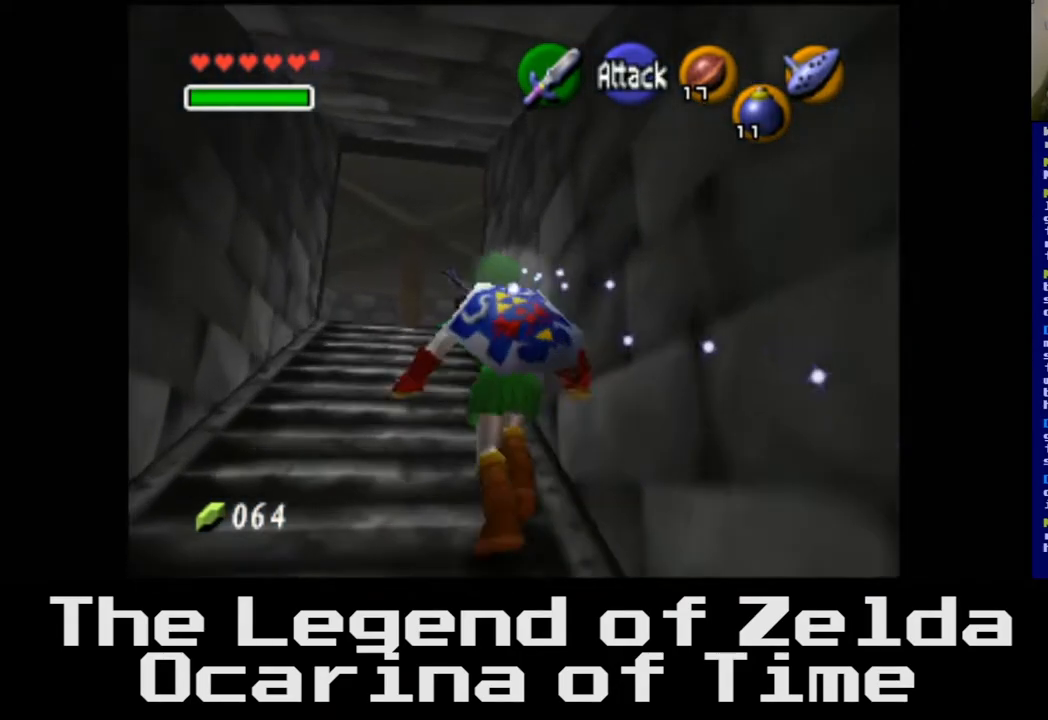
{"buttons": [], "left_stick": "up", "right_stick": "center", "events": []}
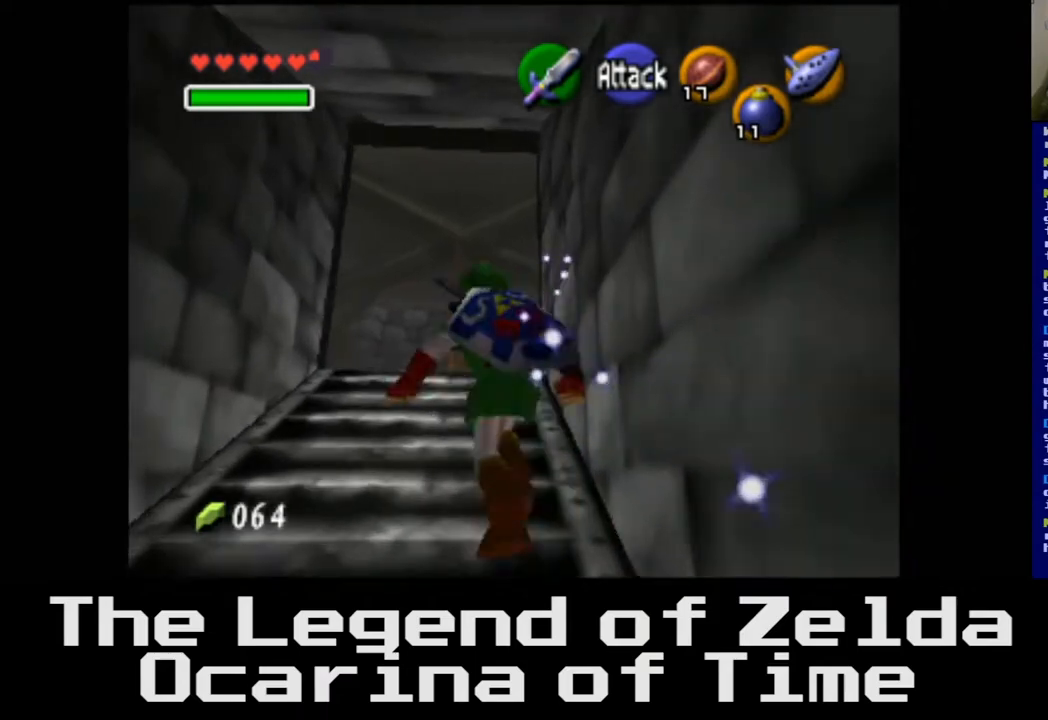
{"buttons": [], "left_stick": "up", "right_stick": "center", "events": []}
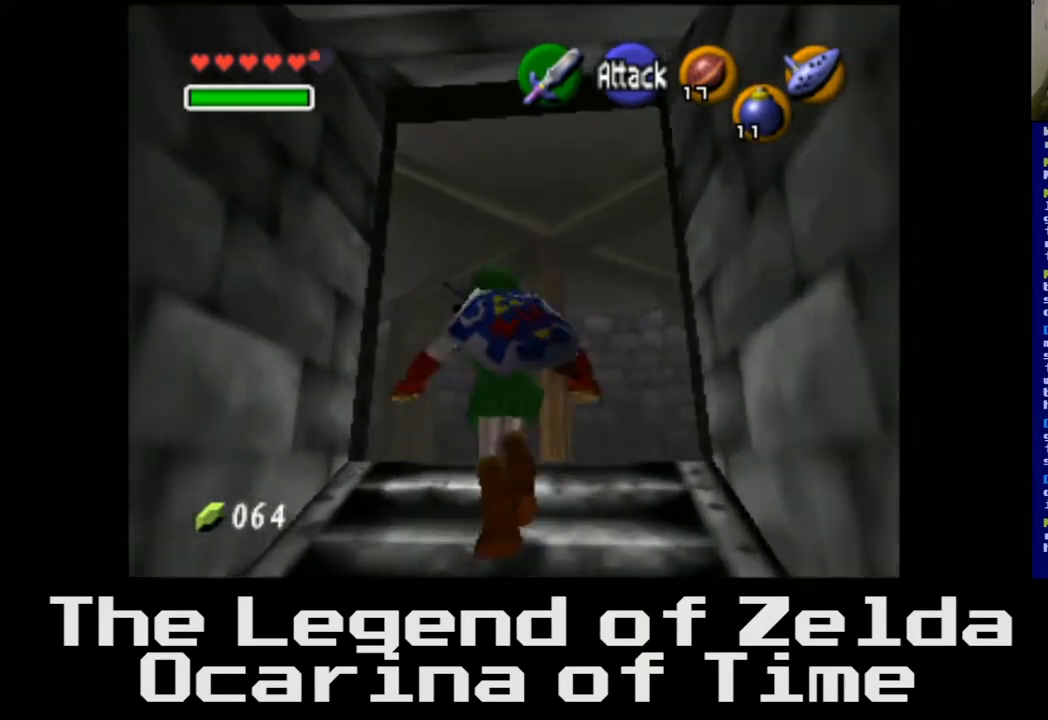
{"buttons": [], "left_stick": "up", "right_stick": "center", "events": []}
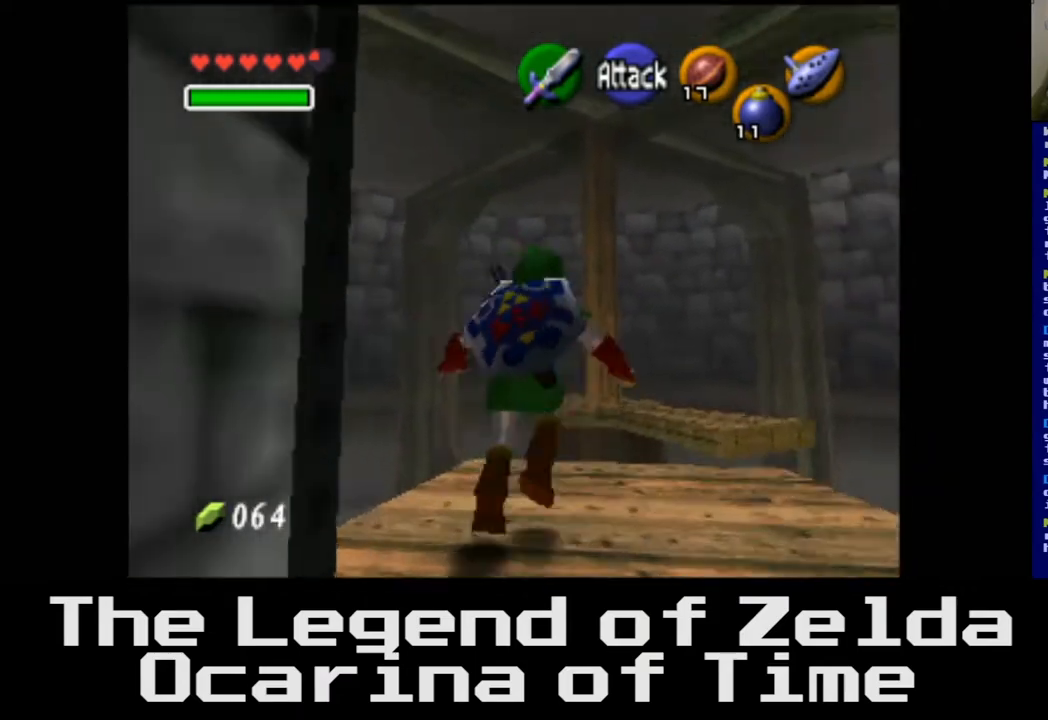
{"buttons": [], "left_stick": "down", "right_stick": "center", "events": [[267, "left_stick", "center"], [450, "left_stick", "down"]]}
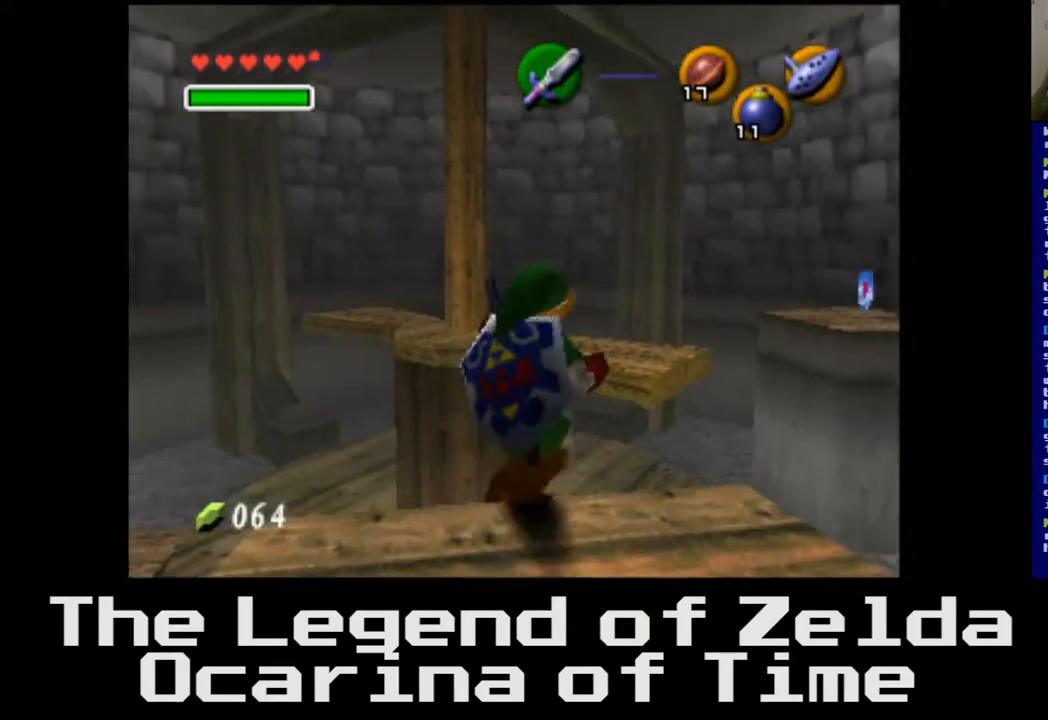
{"buttons": [], "left_stick": "down", "right_stick": "center", "events": []}
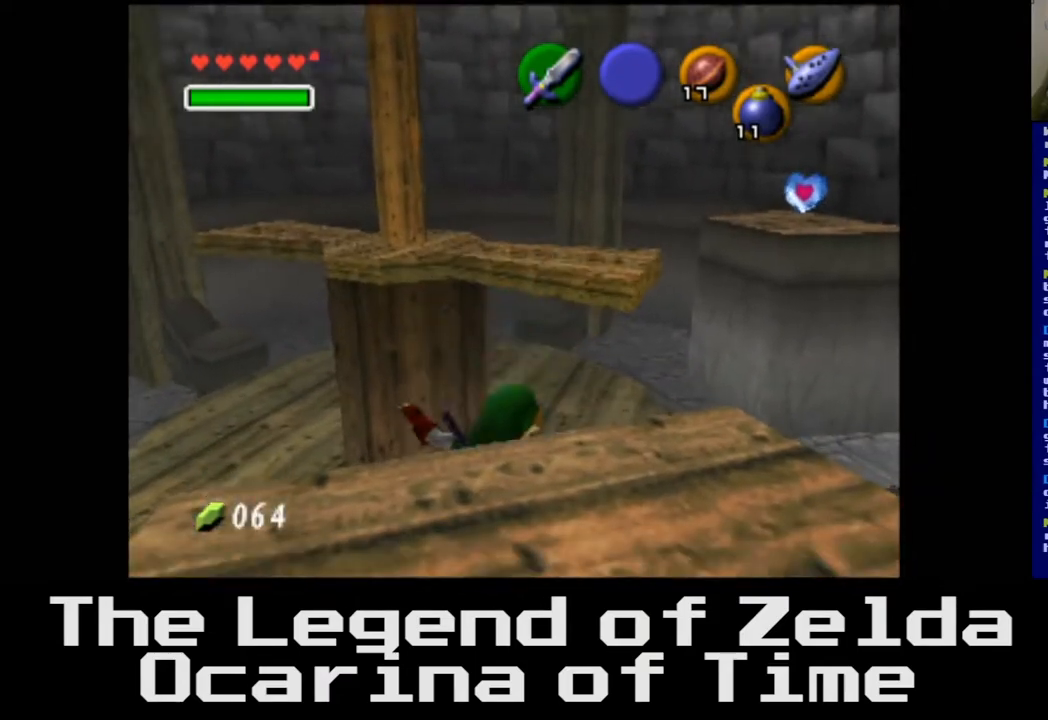
{"buttons": [], "left_stick": "up", "right_stick": "center", "events": [[333, "left_stick", "center"], [383, "left_stick", "up"]]}
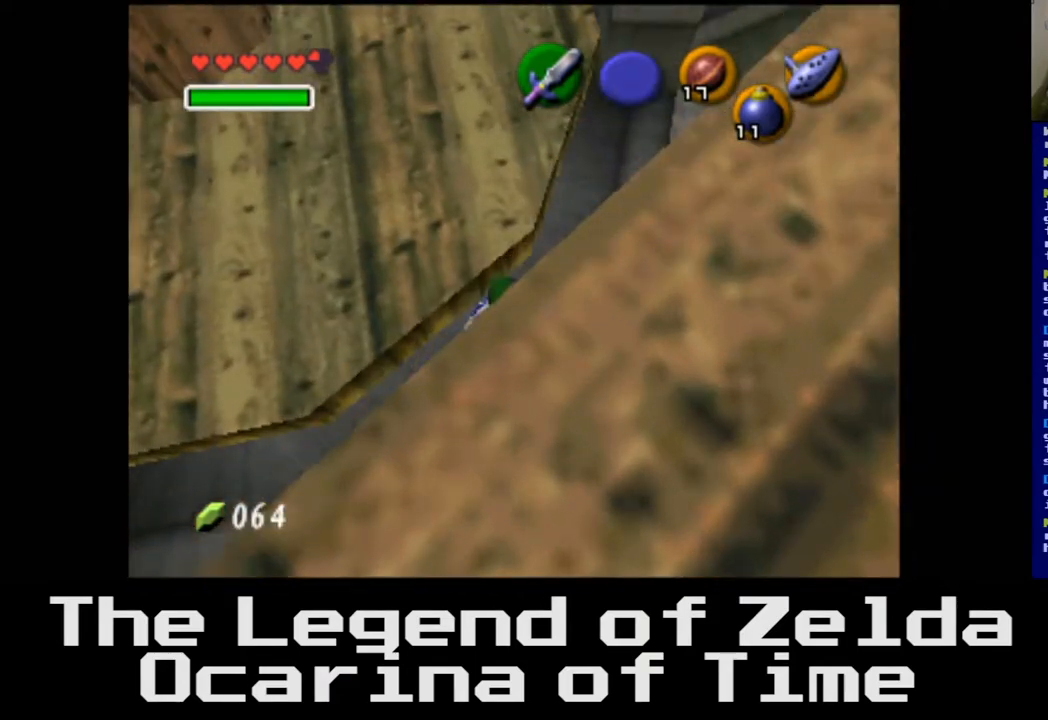
{"buttons": [], "left_stick": "center", "right_stick": "center", "events": [[133, "left_stick", "up-left"], [367, "left_stick", "left"], [467, "left_stick", "center"]]}
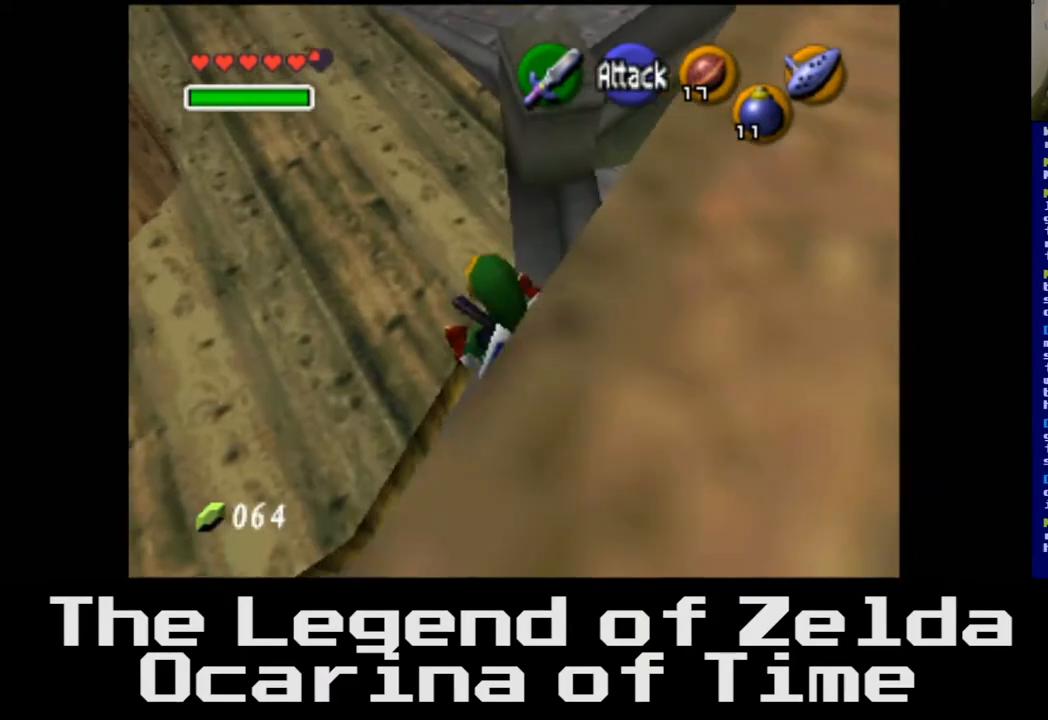
{"buttons": [], "left_stick": "left", "right_stick": "center", "events": [[167, "left_stick", "left"]]}
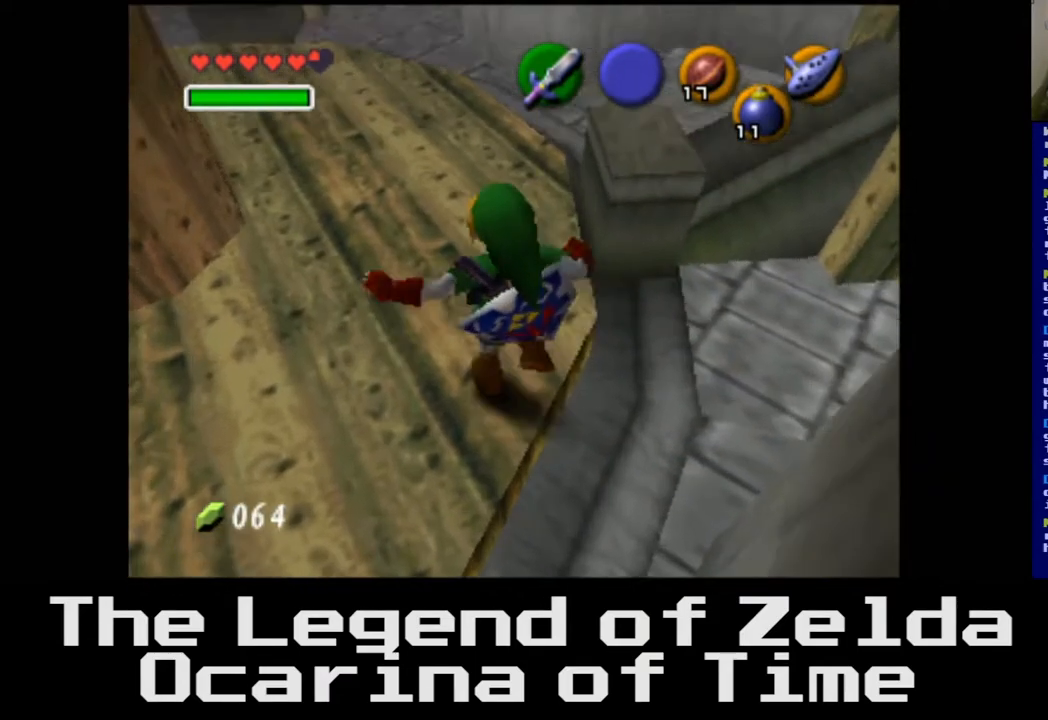
{"buttons": [], "left_stick": "left", "right_stick": "center", "events": [[300, "left_stick", "up-left"], [450, "left_stick", "left"]]}
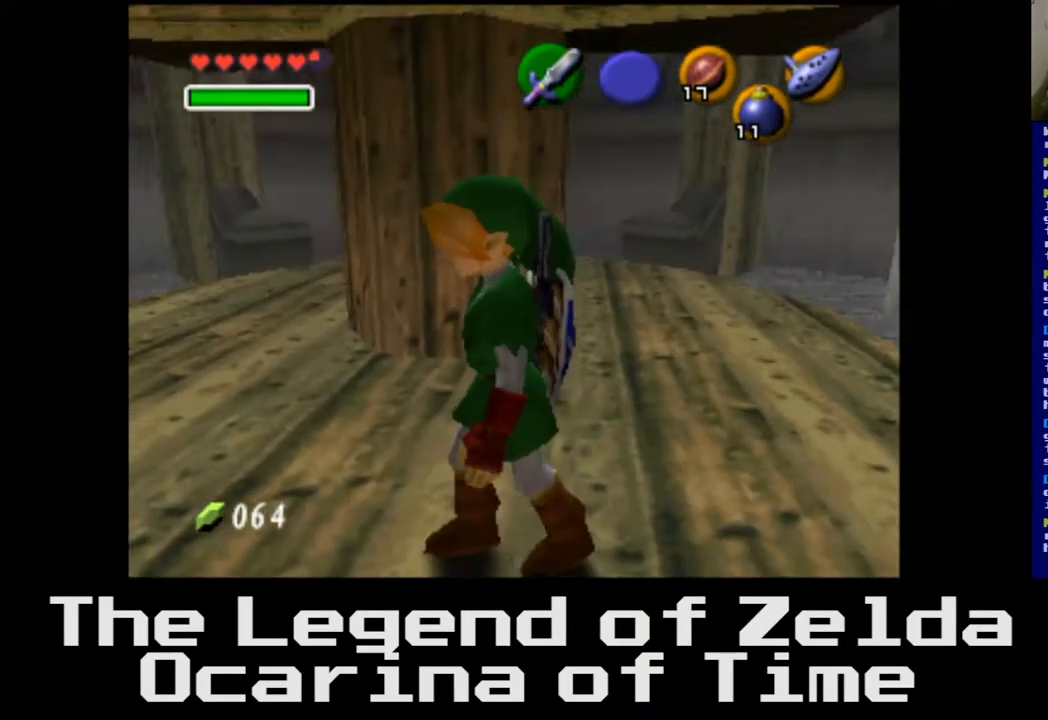
{"buttons": [], "left_stick": "center", "right_stick": "center", "events": [[50, "left_stick", "center"], [200, "left_stick", "up"], [483, "left_stick", "center"]]}
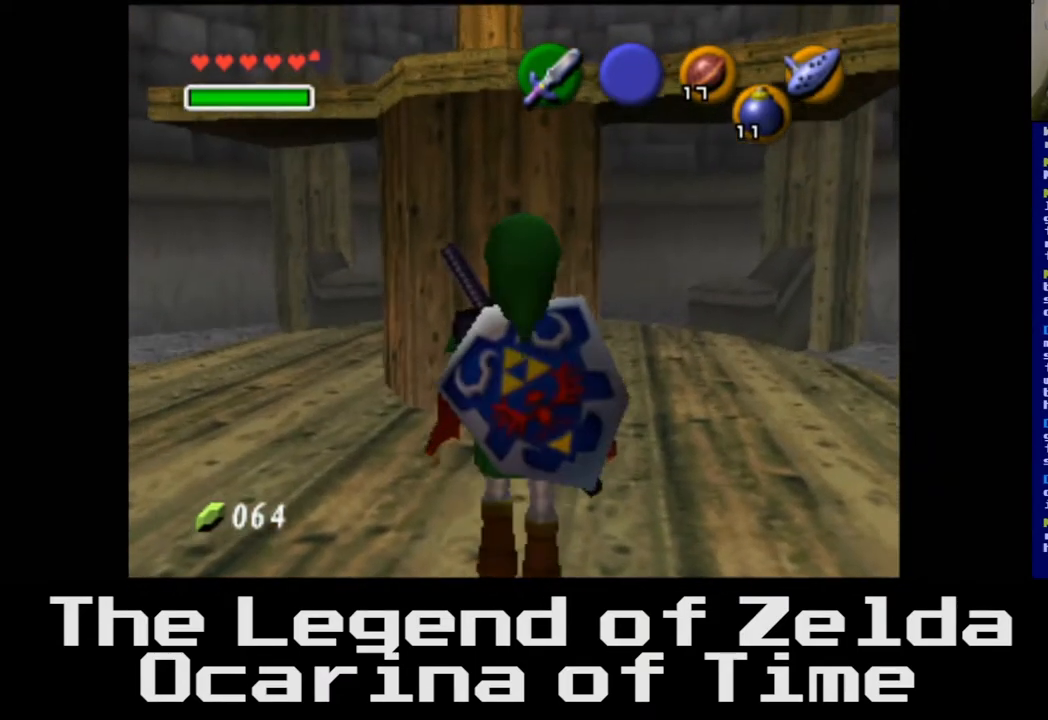
{"buttons": [], "left_stick": "center", "right_stick": "center", "events": []}
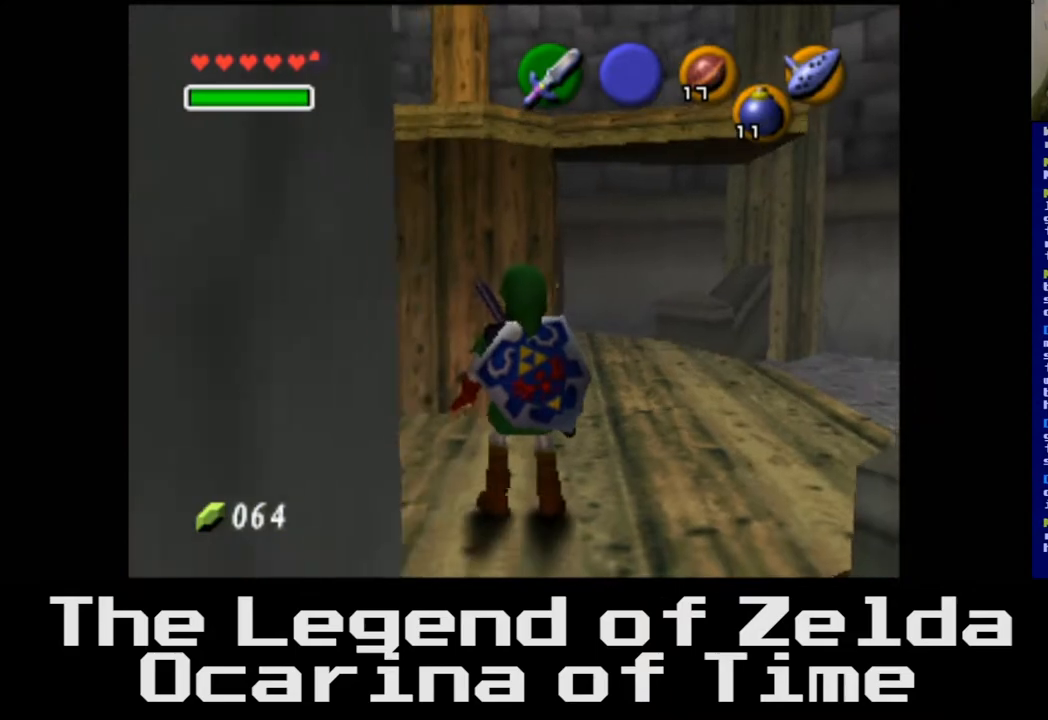
{"buttons": [], "left_stick": "center", "right_stick": "center", "events": []}